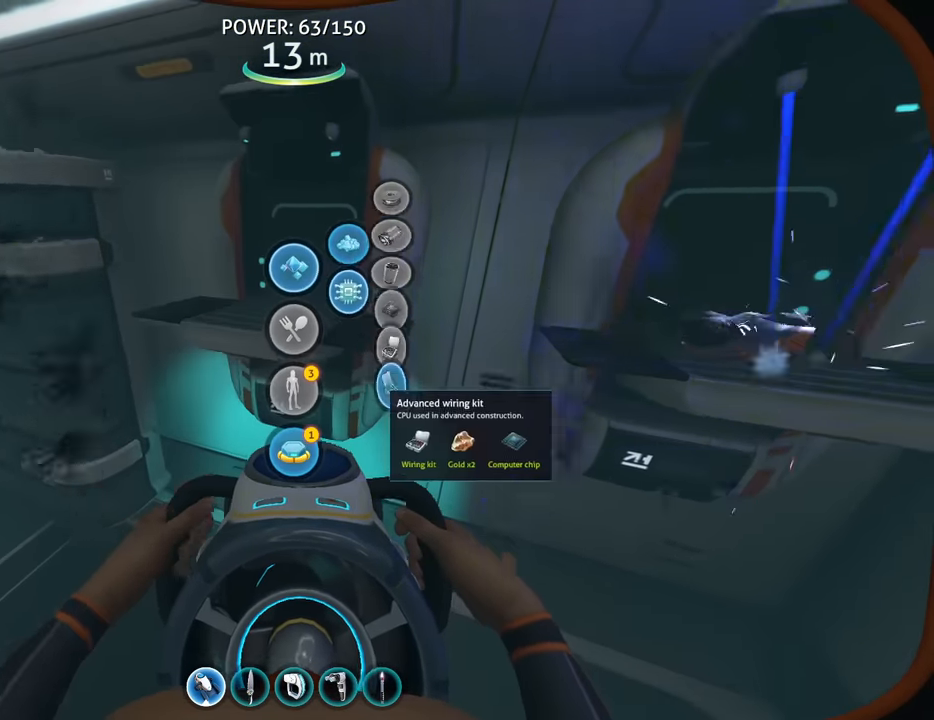
Gameplay with keyboard and mouse; each line is a JSON object with the keys and mouse buttons held at the frame after it. "events" lists presses ("down") and releases ("up") of "1", "2", "3", "4", "5", "a", "alt", "b", "c", "ctrl", "d", "e", "f", "g", "q", "r", "s", "shift", "space", "t", "tab", "v", "w", "x", "z", "mouse_left", "mouse_wheel", "mouse_right", "mouse_mb4" and "mouse_mb5" between this image and that frame as [ms after this image, input, new state], when the widget could be followed in between. "mouse_left", "mouse_wheel", "mouse_right", "mouse_mb4", "mouse_mb5" = the "left", "wheel", "right", "mb4", "mb5" buttons of the "mouse" list. No other keys are recorded. "wheel" means that the mouse wheel is clicked or scrolled. Mouse movement is not recorded.
{"keys": [], "mouse": [], "events": [[67, "mouse_left", "down"], [134, "mouse_left", "up"], [334, "shift", "up"], [434, "mouse_left", "down"], [500, "mouse_left", "up"]]}
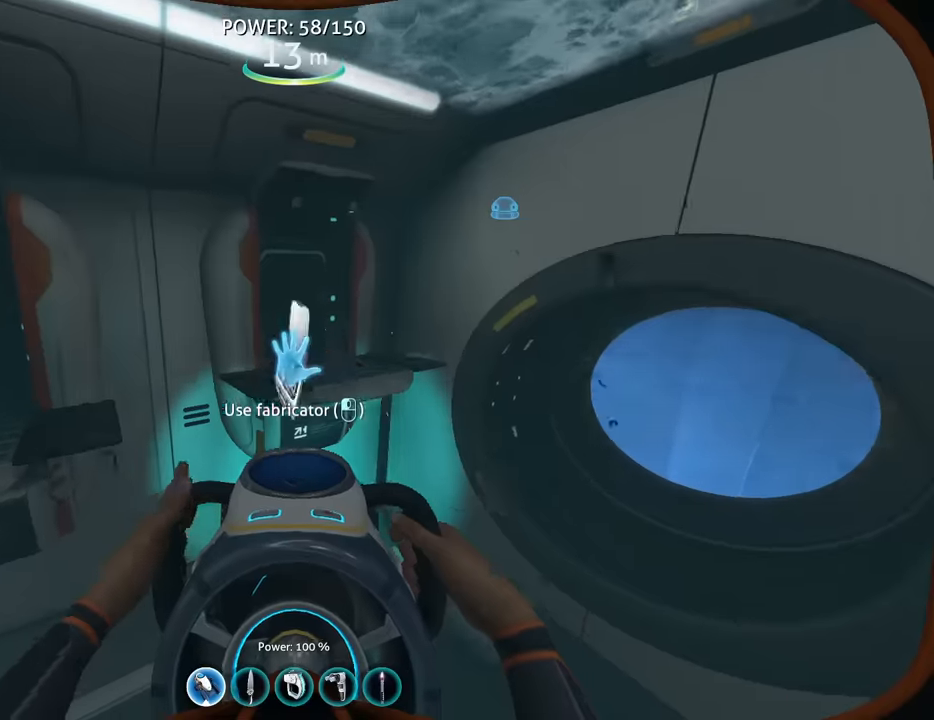
{"keys": ["shift"], "mouse": [], "events": [[200, "mouse_left", "down"], [267, "mouse_left", "up"], [367, "shift", "down"], [400, "mouse_left", "down"], [467, "mouse_left", "up"]]}
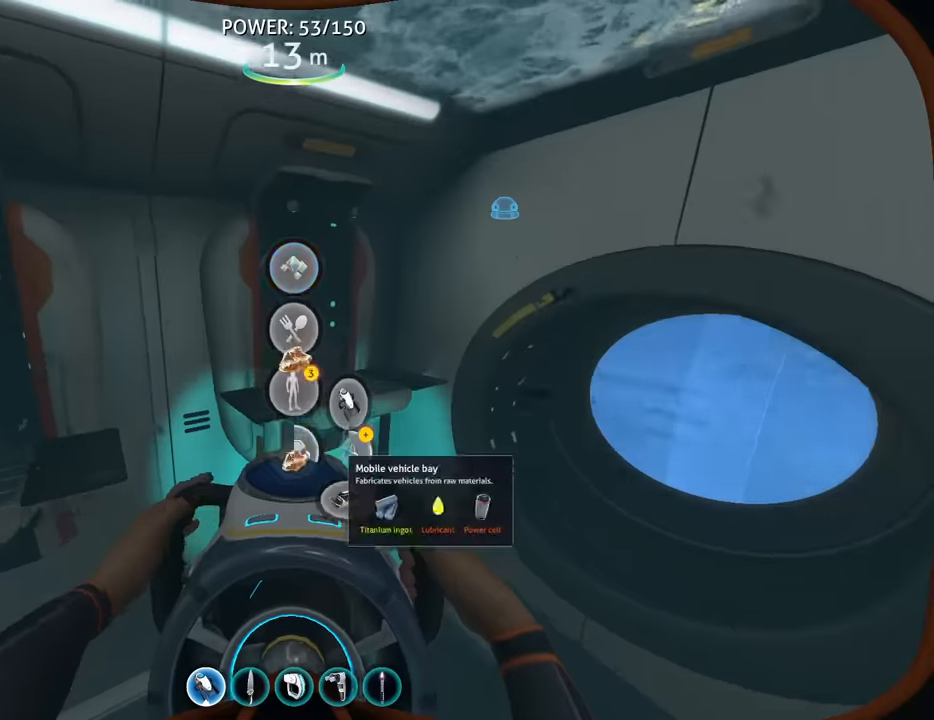
{"keys": ["w"], "mouse": [], "events": [[200, "shift", "up"], [300, "w", "down"], [334, "mouse_left", "down"], [400, "mouse_left", "up"]]}
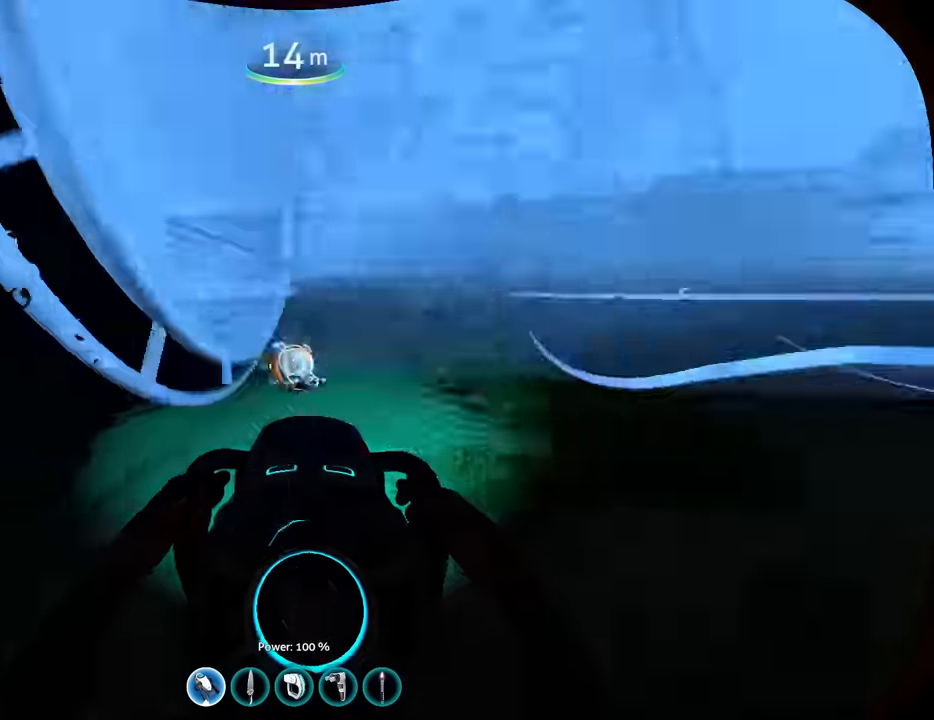
{"keys": ["w"], "mouse": [], "events": []}
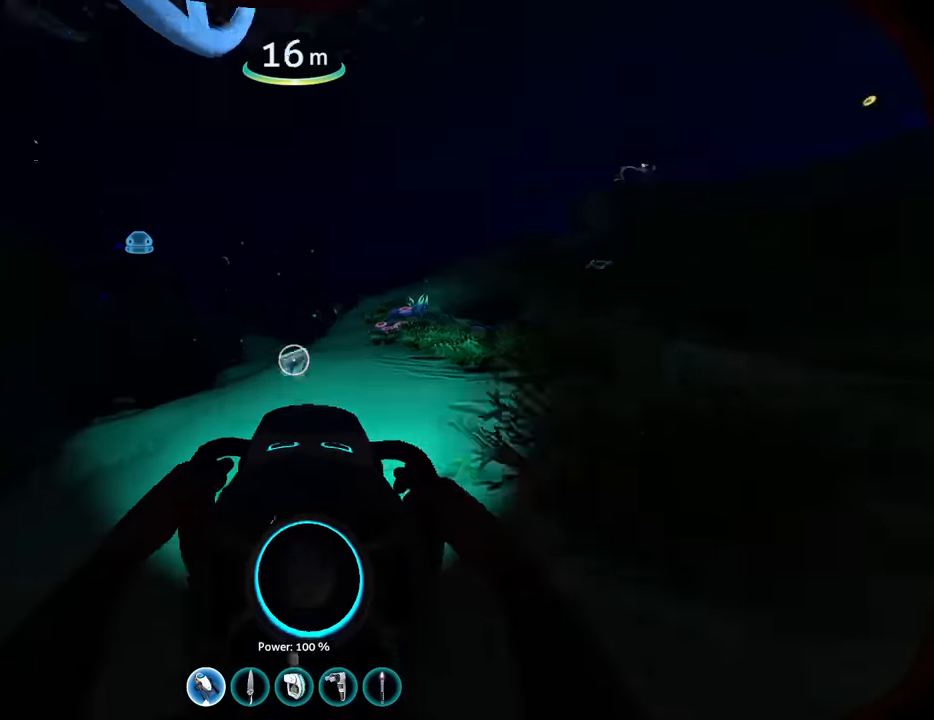
{"keys": ["space", "w"], "mouse": [], "events": [[100, "space", "down"], [334, "space", "up"], [500, "space", "down"]]}
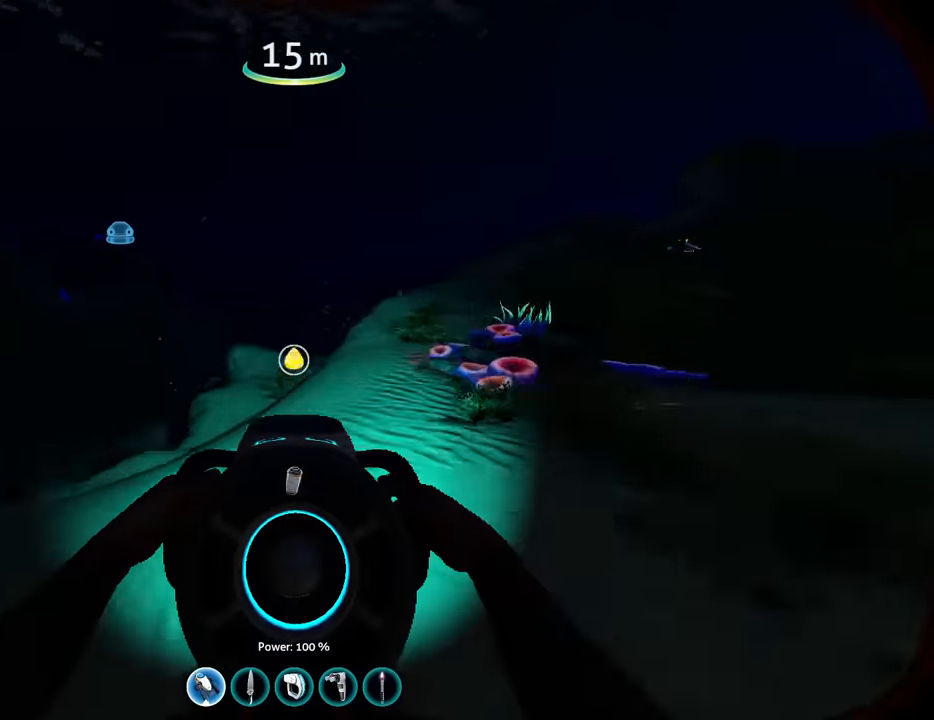
{"keys": ["space", "w"], "mouse": [], "events": [[234, "space", "up"], [467, "space", "down"]]}
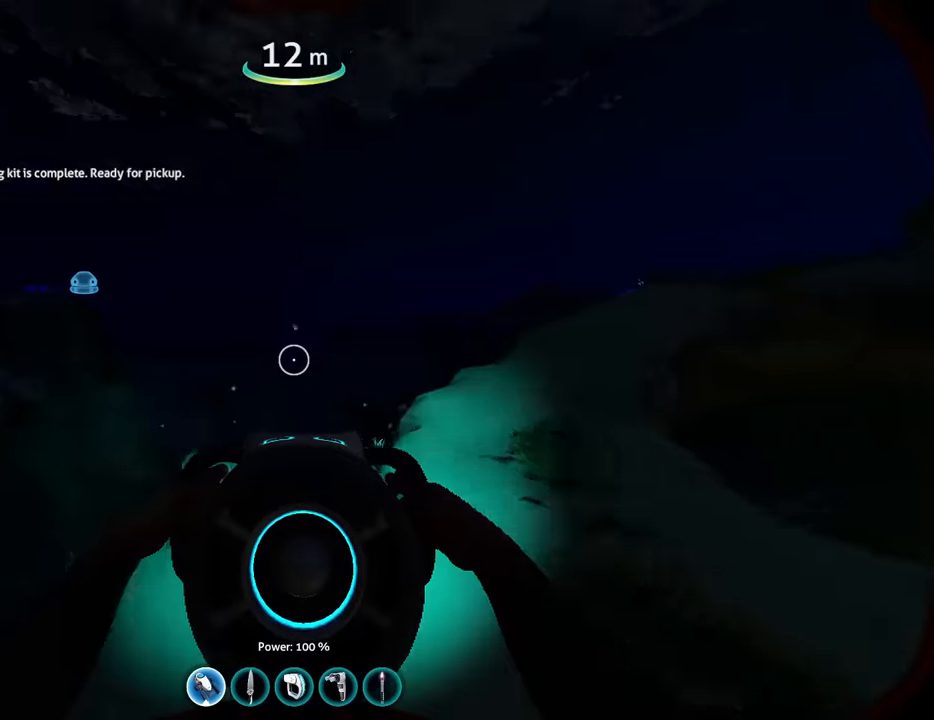
{"keys": ["w"], "mouse": [], "events": [[167, "space", "up"]]}
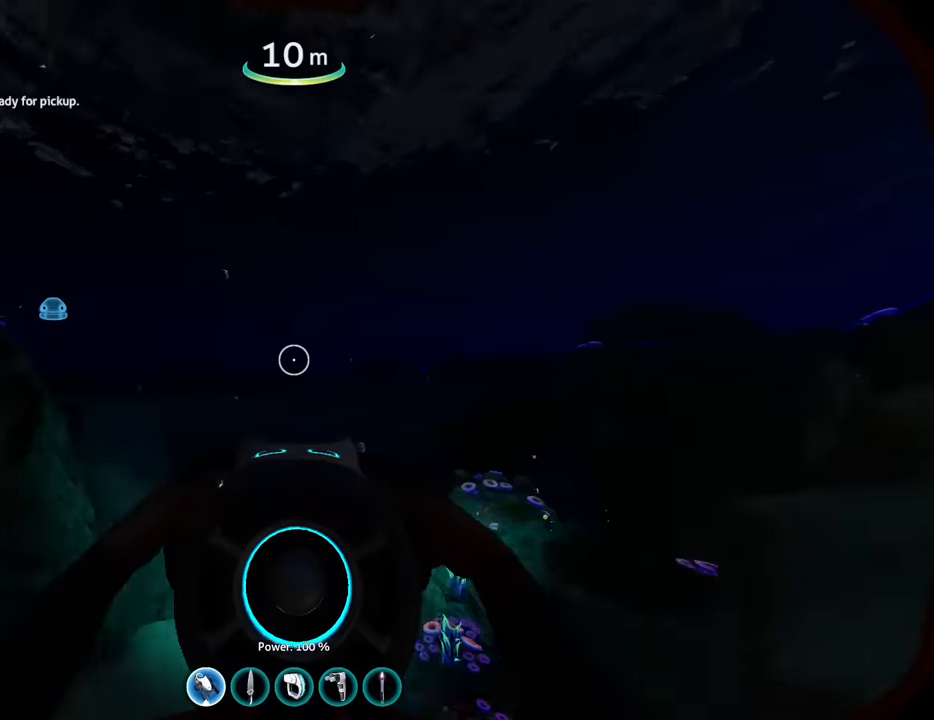
{"keys": ["w"], "mouse": [], "events": []}
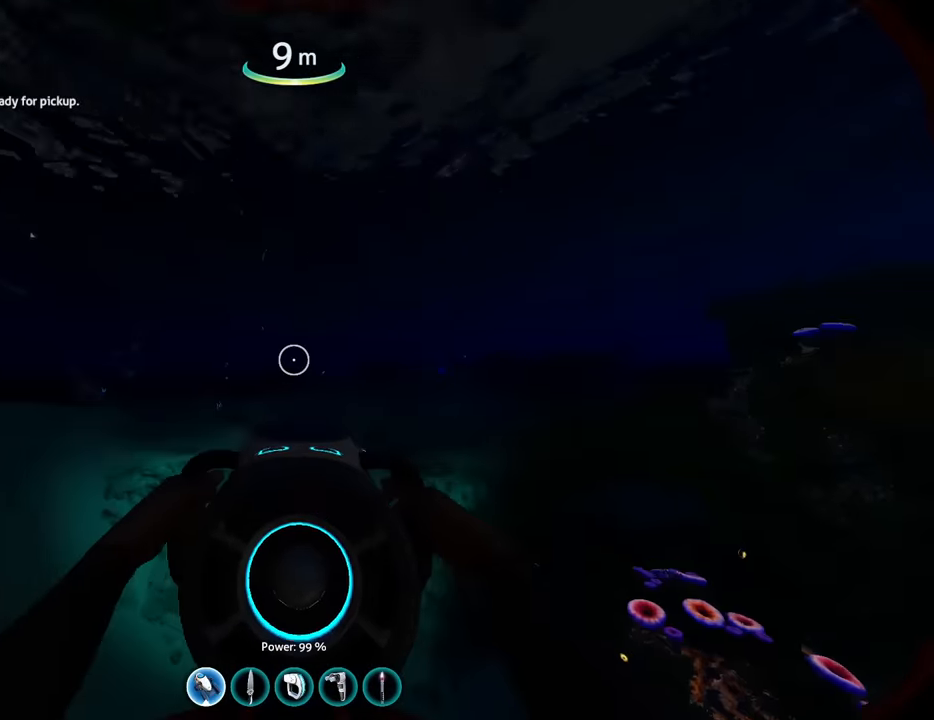
{"keys": ["w"], "mouse": [], "events": [[334, "a", "down"], [434, "a", "up"]]}
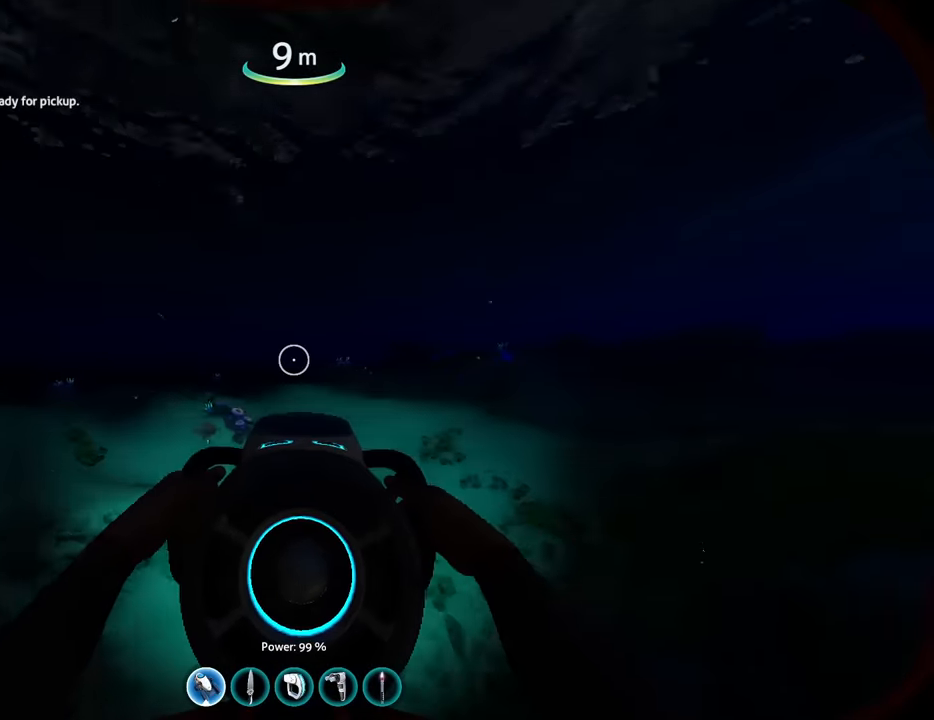
{"keys": ["w"], "mouse": [], "events": []}
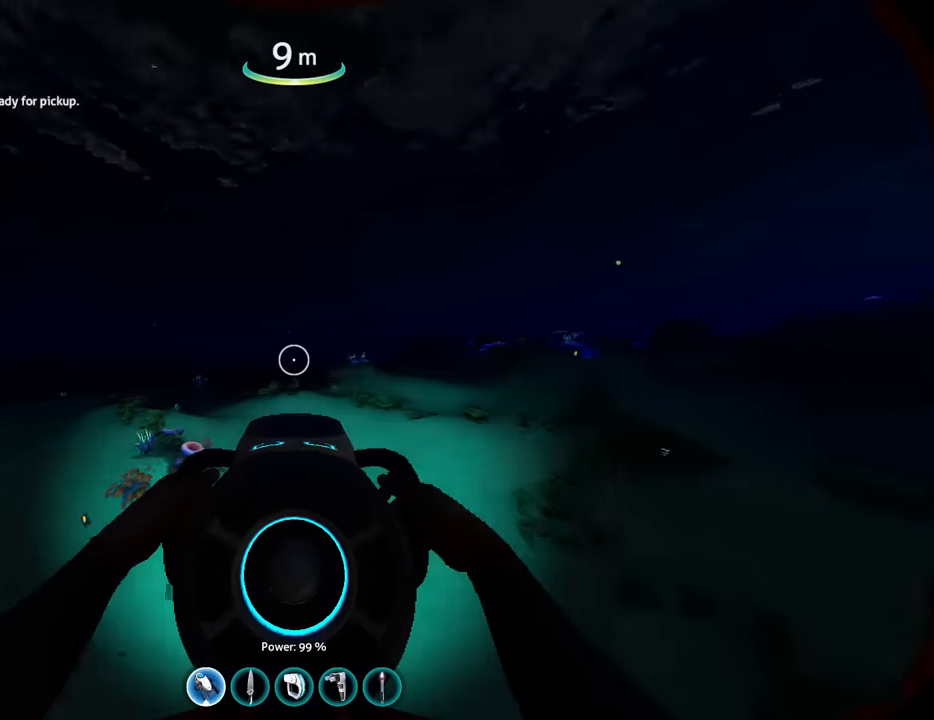
{"keys": ["w"], "mouse": [], "events": []}
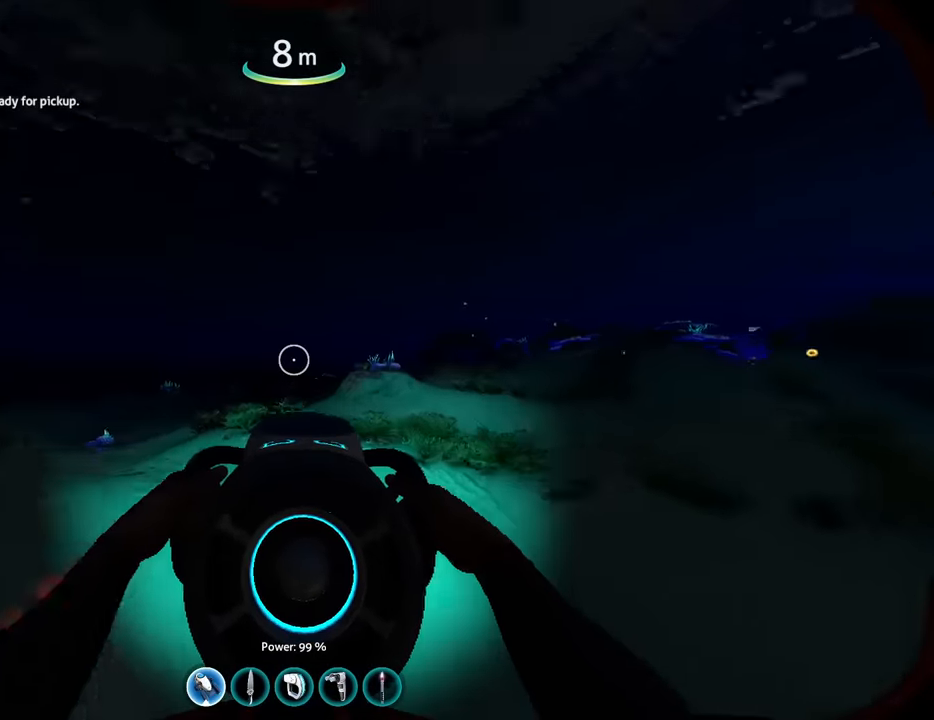
{"keys": ["w"], "mouse": [], "events": [[67, "space", "down"], [300, "space", "up"]]}
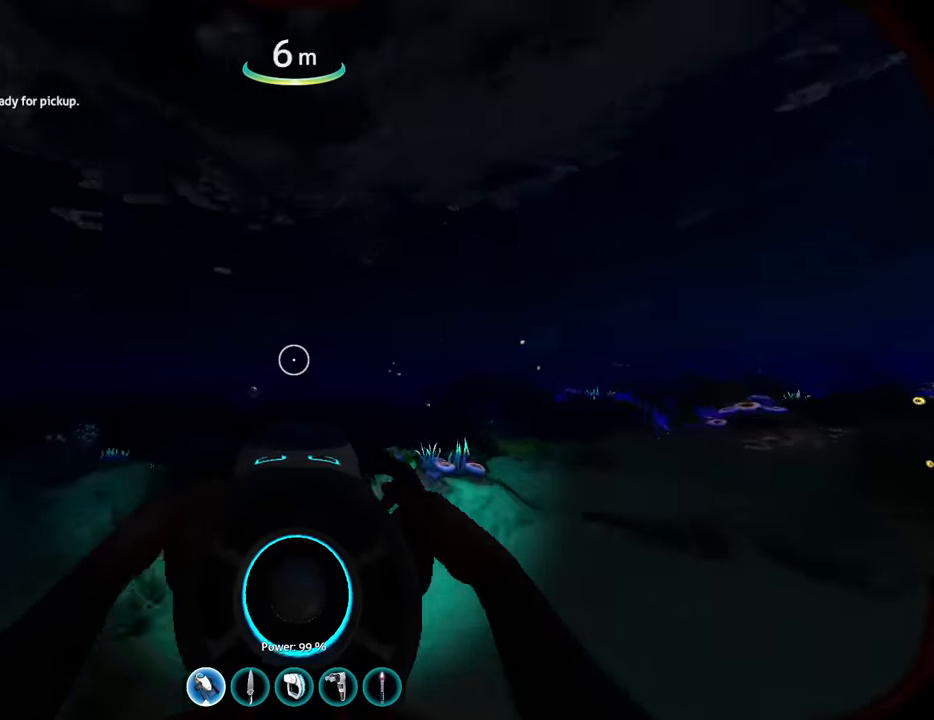
{"keys": ["w"], "mouse": [], "events": []}
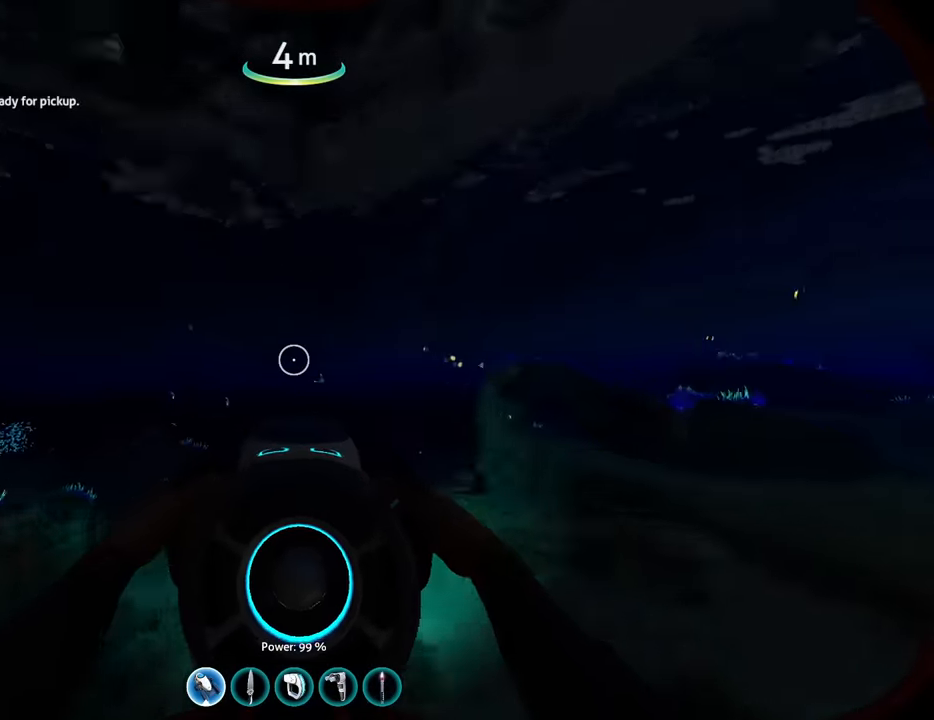
{"keys": ["w"], "mouse": [], "events": []}
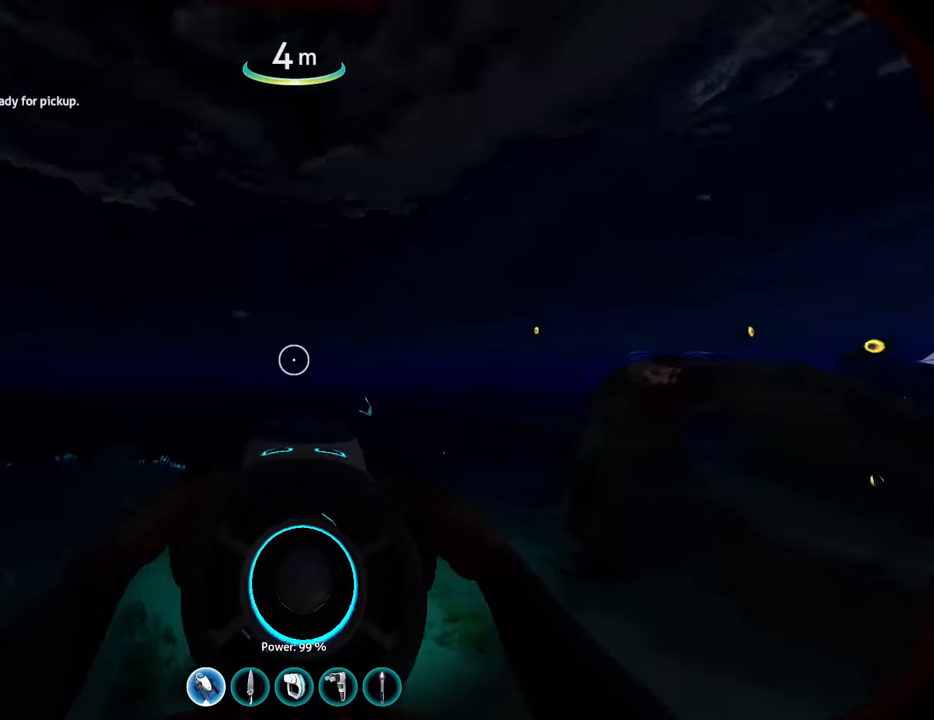
{"keys": ["w"], "mouse": [], "events": []}
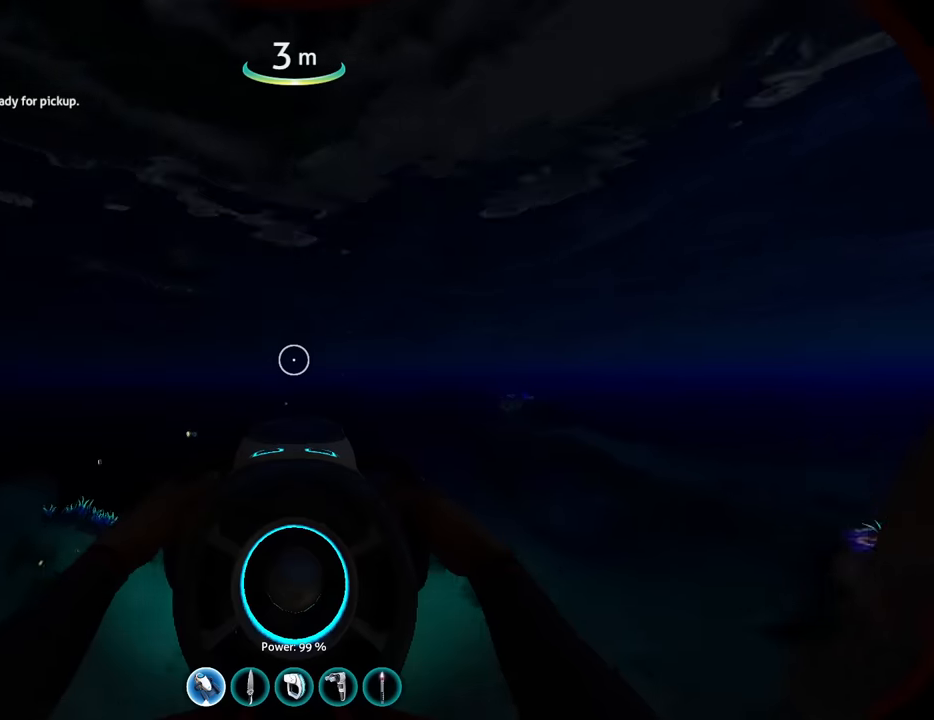
{"keys": ["w"], "mouse": [], "events": []}
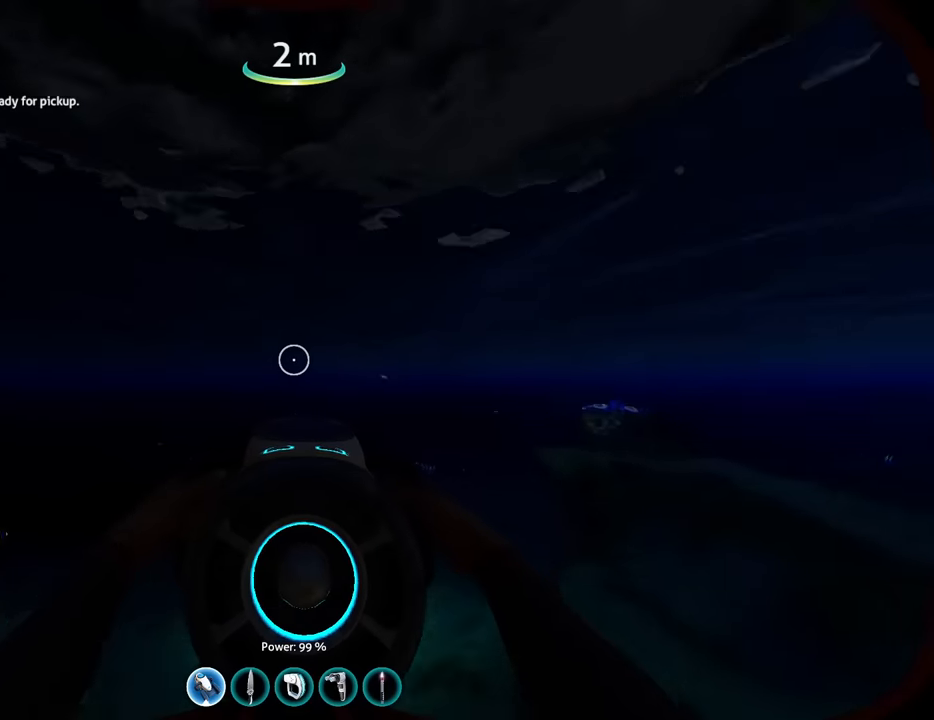
{"keys": ["w"], "mouse": [], "events": []}
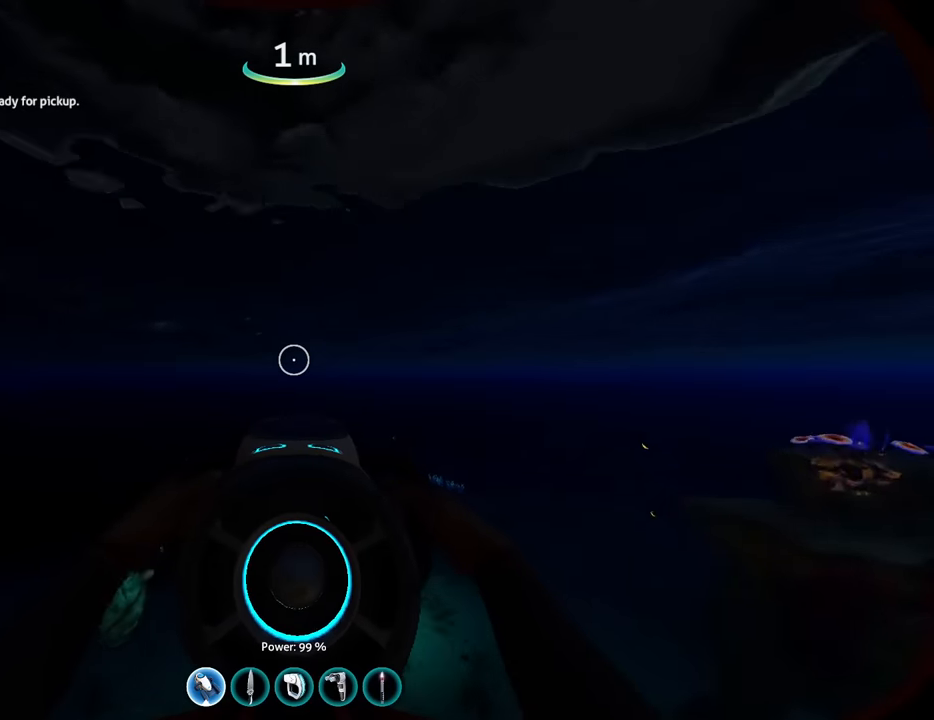
{"keys": ["w"], "mouse": [], "events": []}
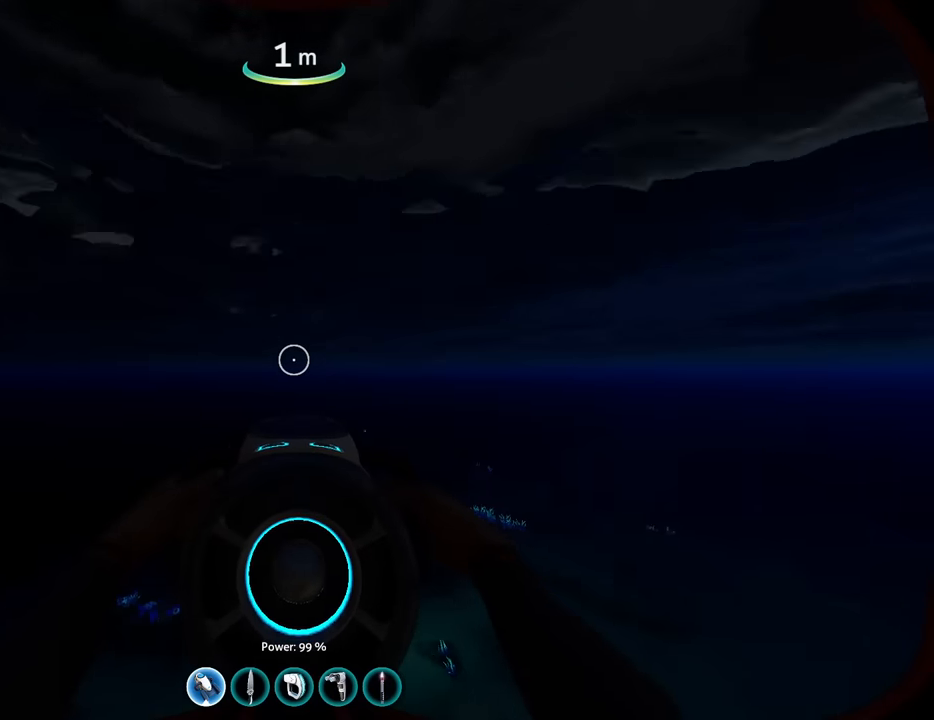
{"keys": ["w"], "mouse": [], "events": []}
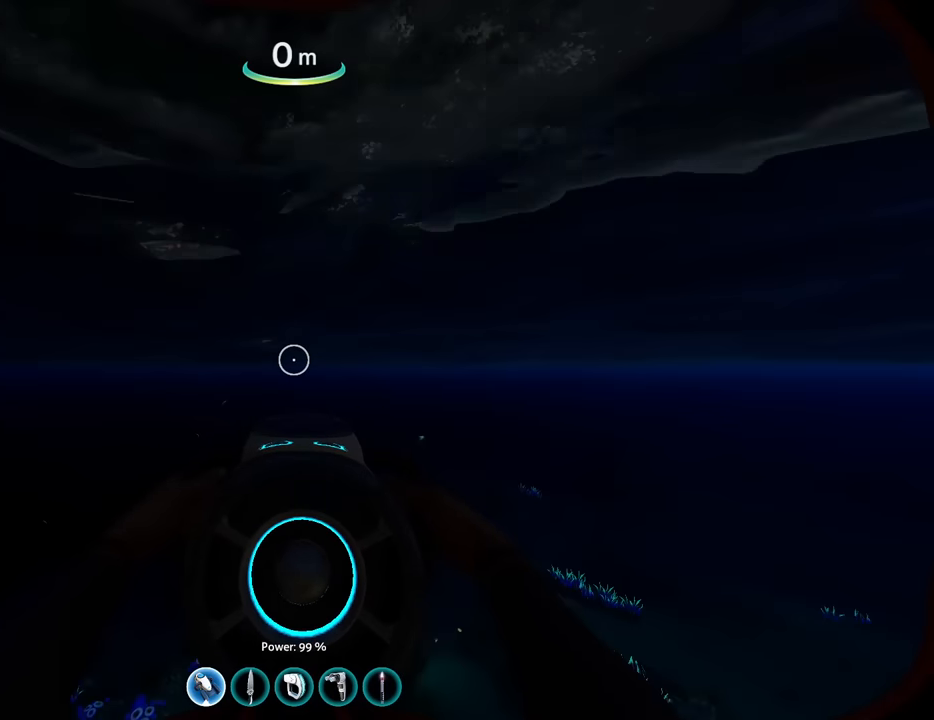
{"keys": ["w"], "mouse": [], "events": []}
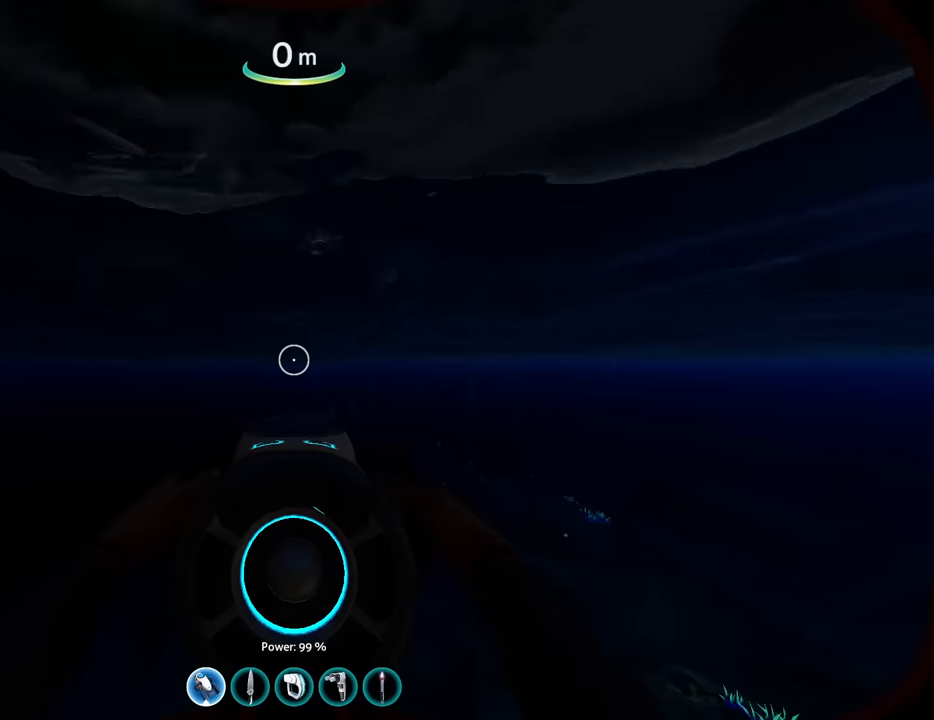
{"keys": ["w"], "mouse": [], "events": []}
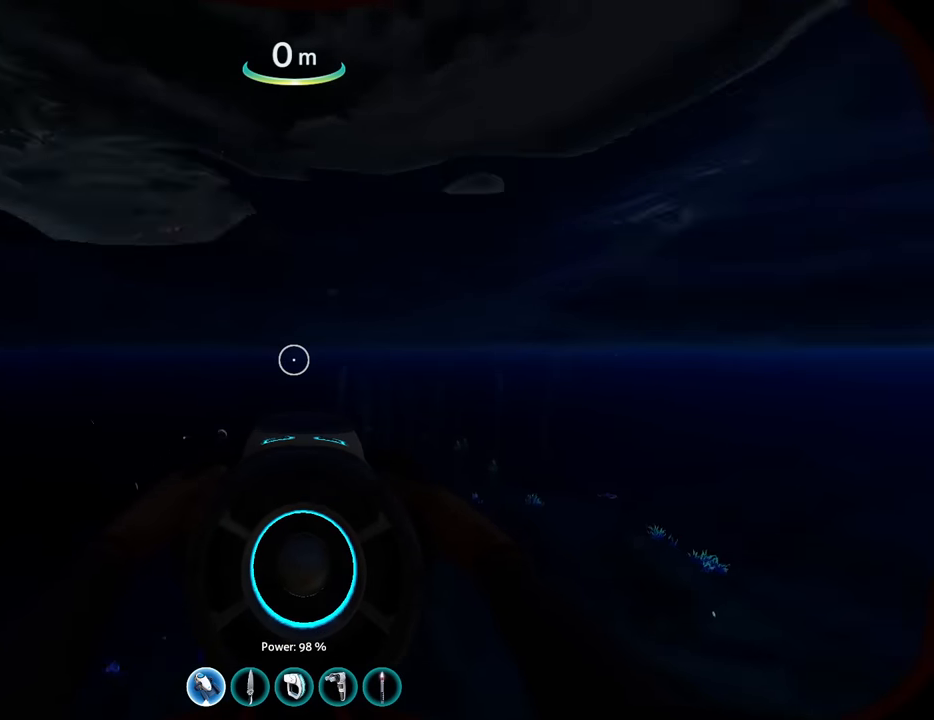
{"keys": ["w"], "mouse": [], "events": []}
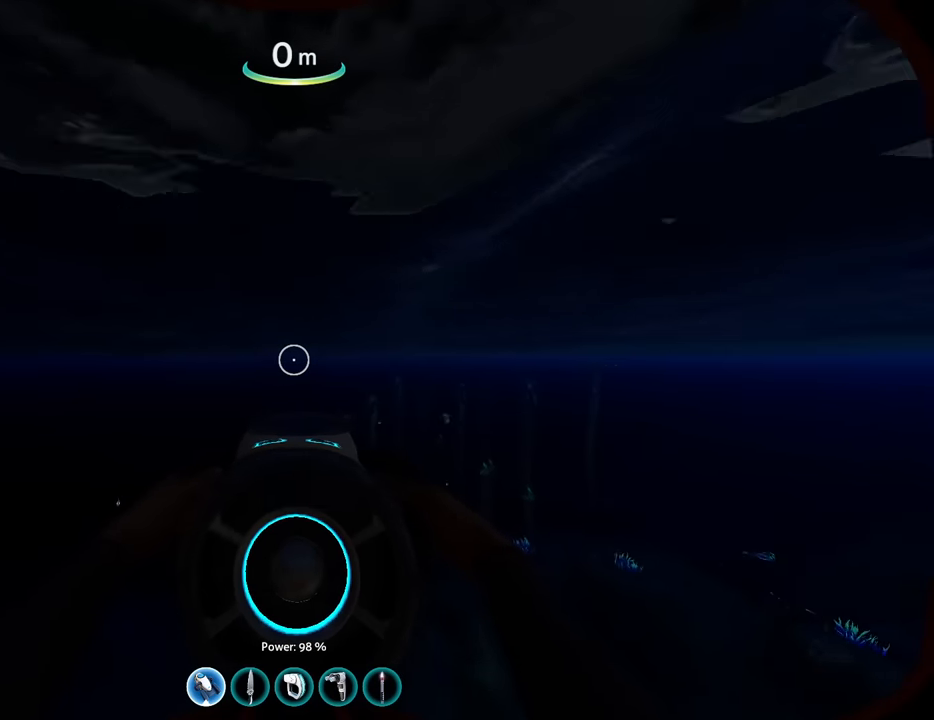
{"keys": ["w"], "mouse": [], "events": []}
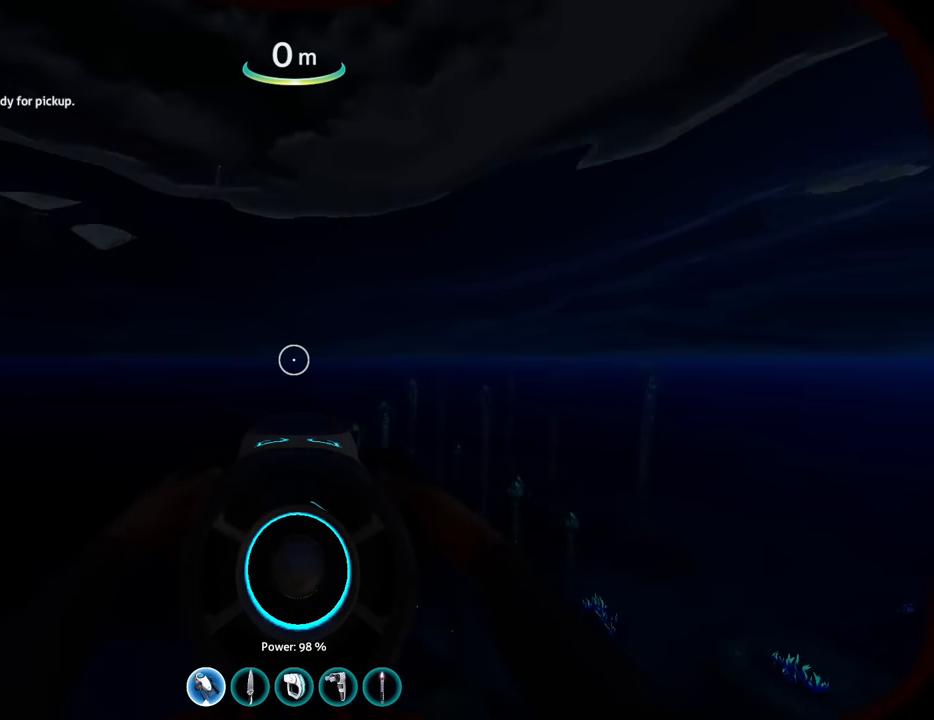
{"keys": ["w"], "mouse": [], "events": []}
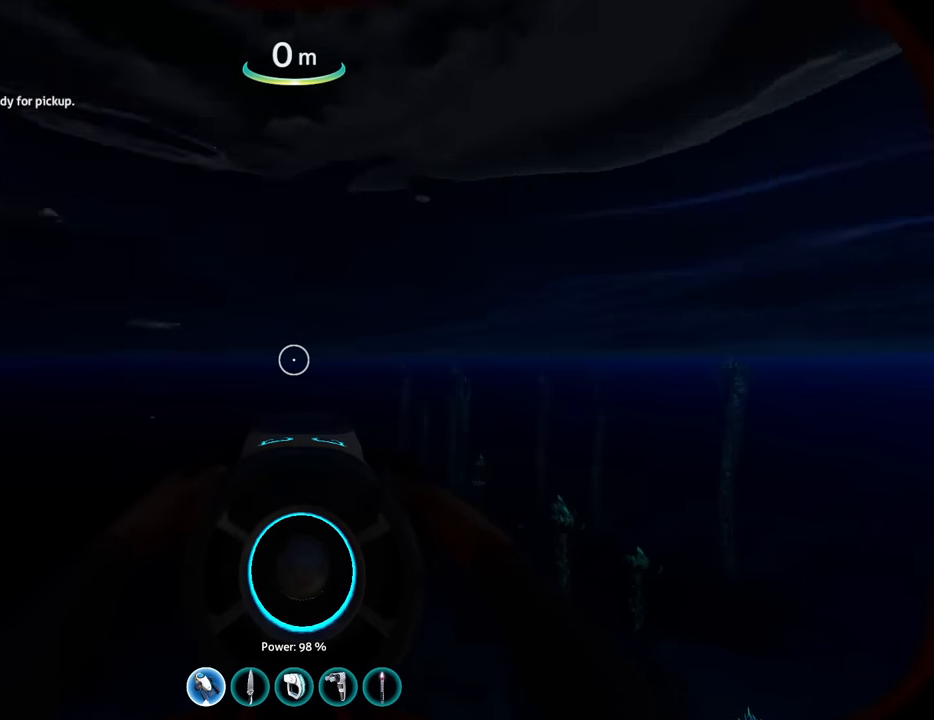
{"keys": ["w"], "mouse": [], "events": []}
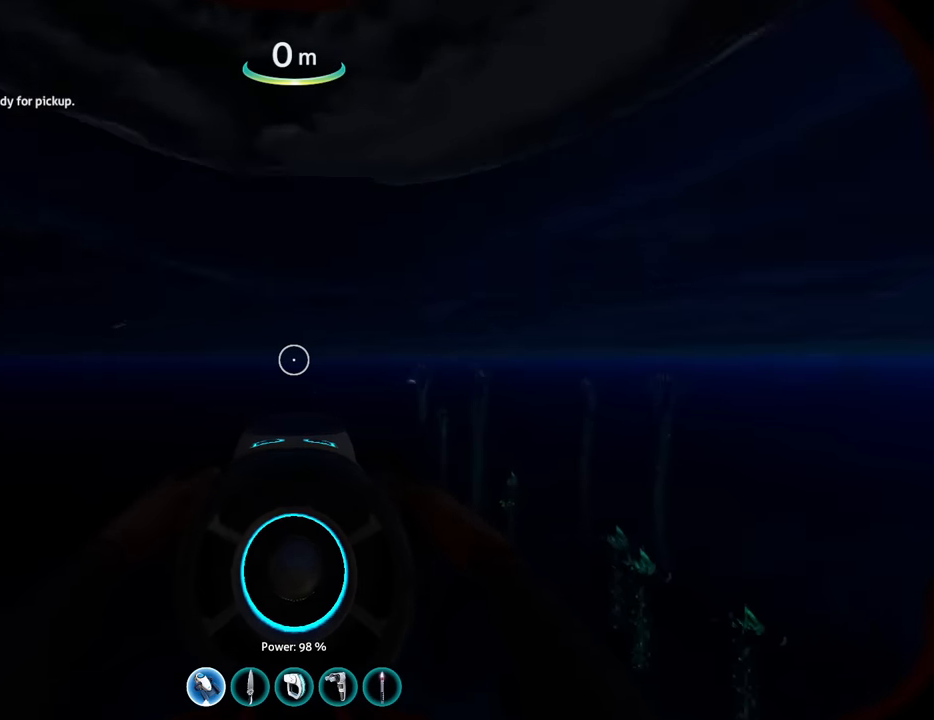
{"keys": ["w"], "mouse": [], "events": []}
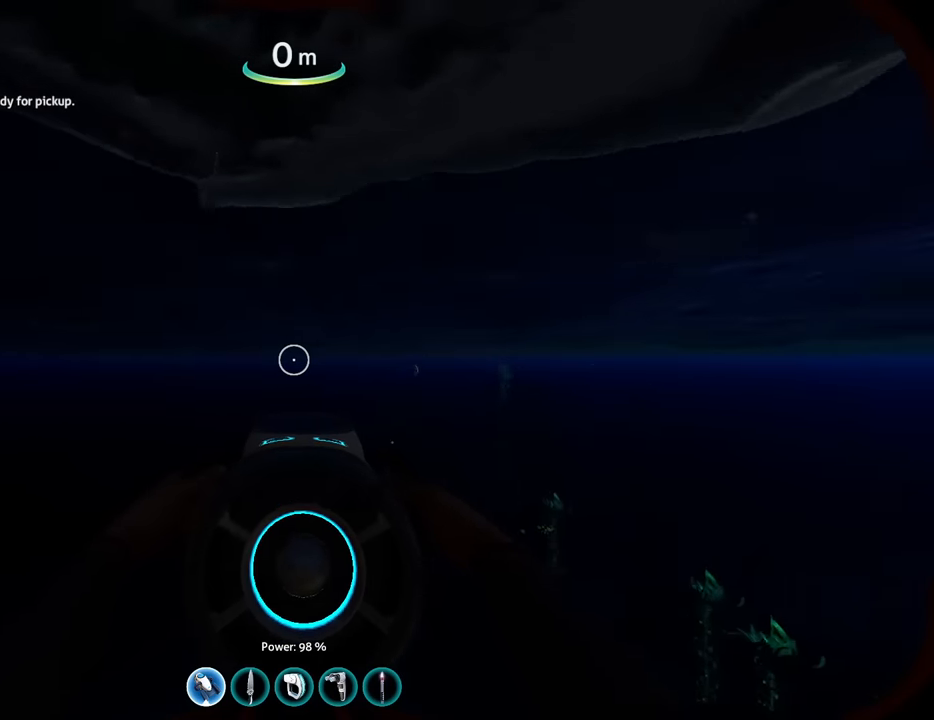
{"keys": ["w"], "mouse": [], "events": []}